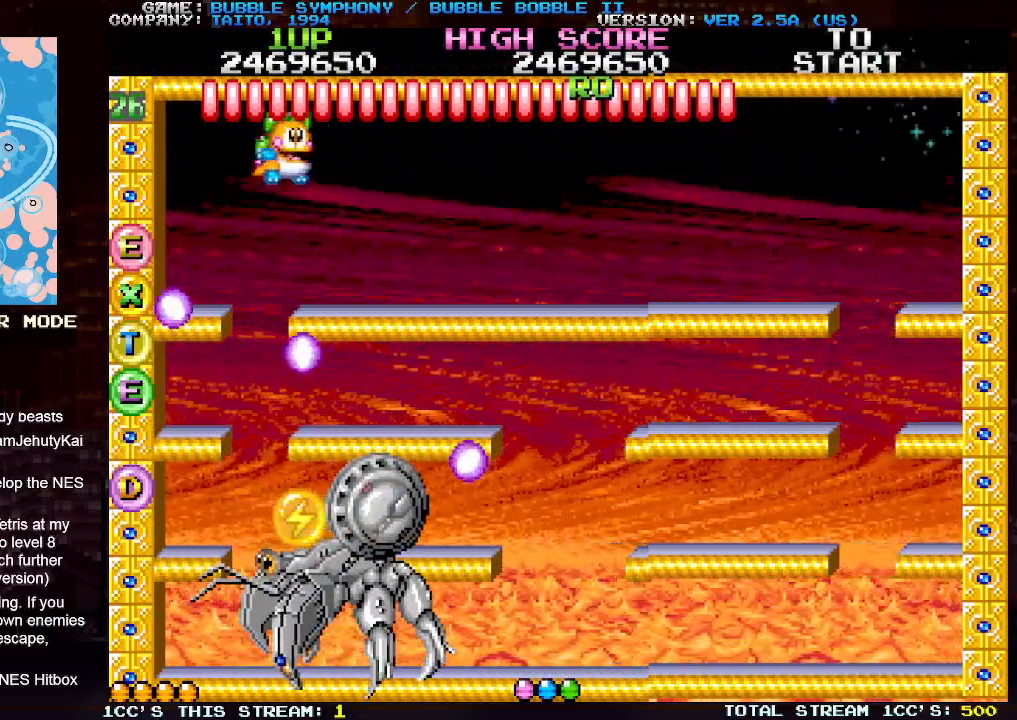
Gameplay with a controller (arcade stick); each line is a JSON object with the inputs held at the frame after it. "events" lists button and stick changes between this image and that frame as [ms after this image, input, new state], when the widget could be followed in between. Not read: L3 R3.
{"buttons": [], "left_stick": "right", "events": [[250, "TRIANGLE", "down"], [383, "TRIANGLE", "up"]]}
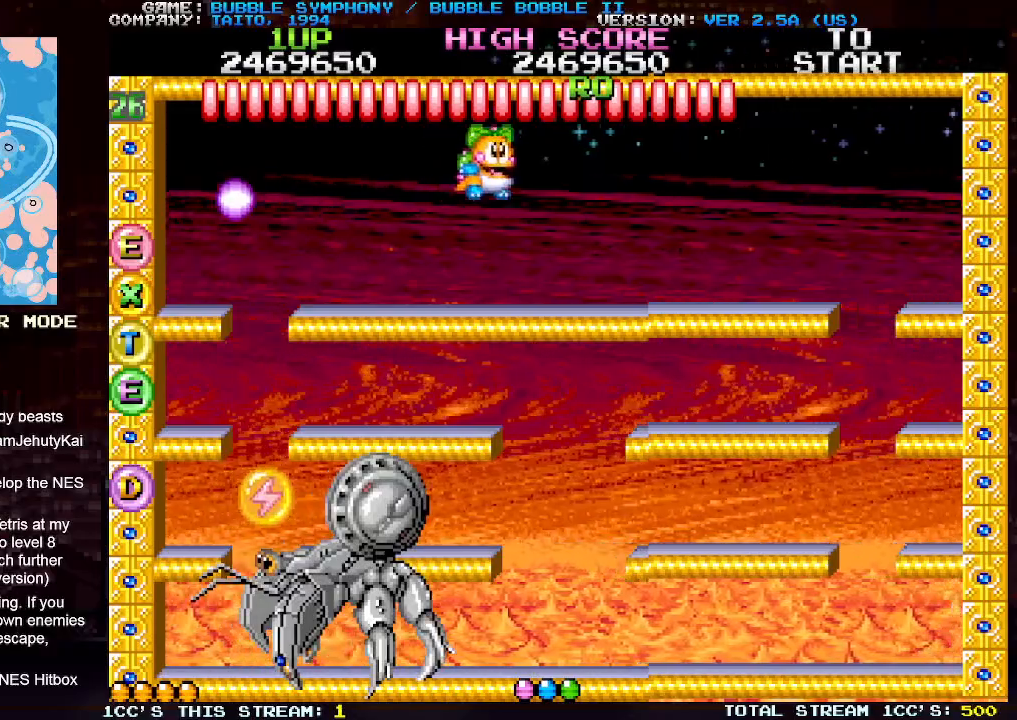
{"buttons": [], "left_stick": "left", "events": [[50, "left_stick", "center"], [133, "left_stick", "left"]]}
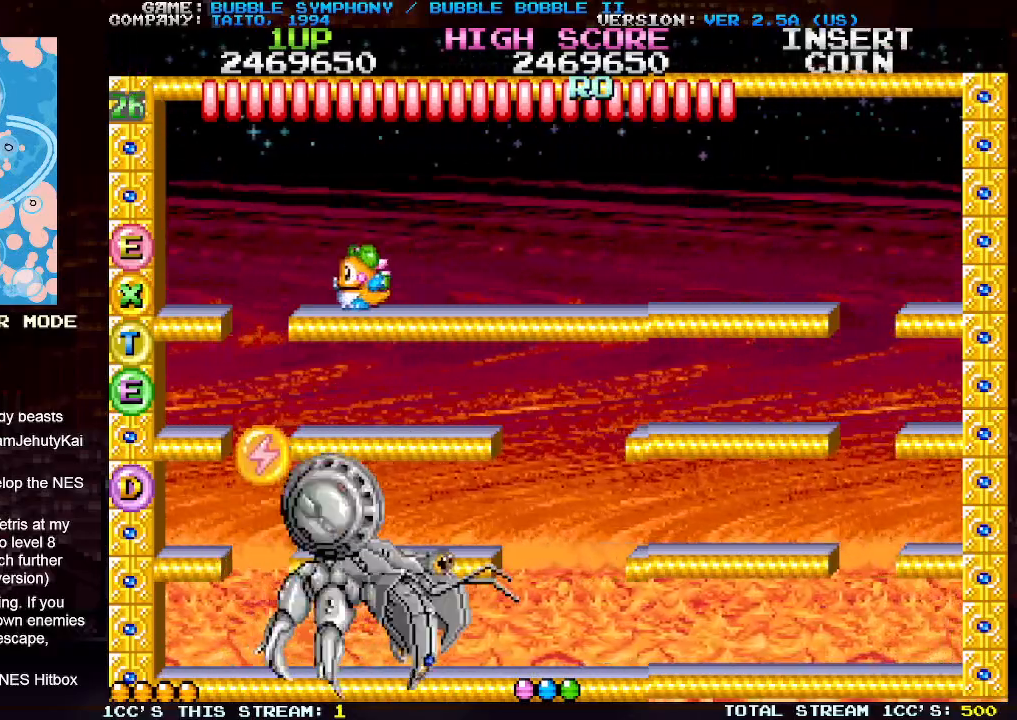
{"buttons": [], "left_stick": "left", "events": []}
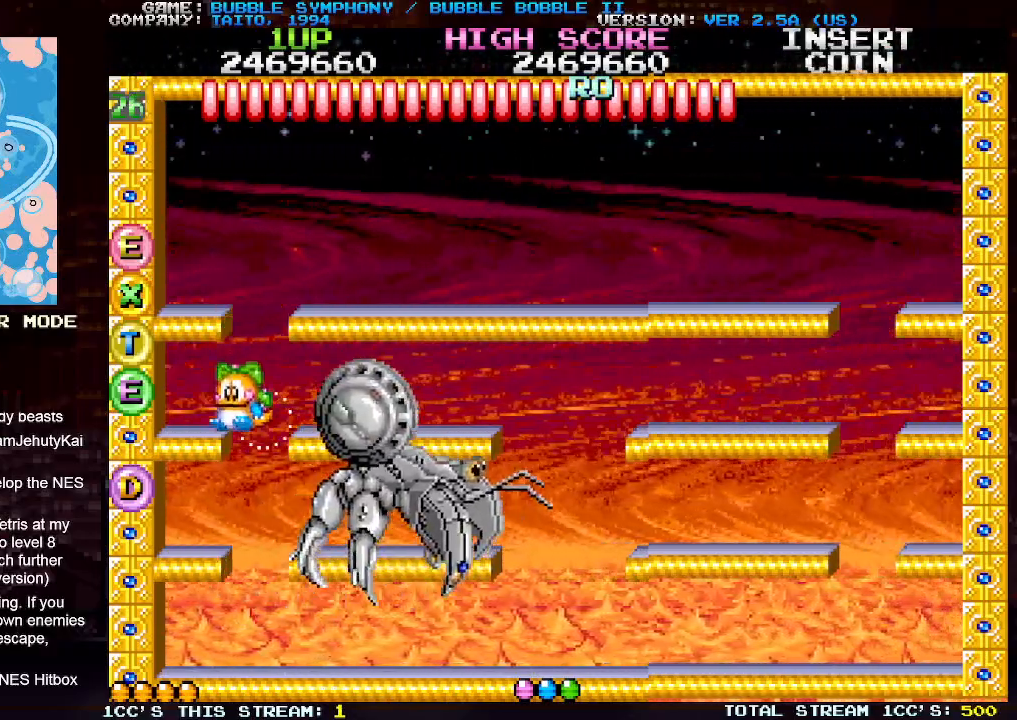
{"buttons": [], "left_stick": "right", "events": [[117, "left_stick", "center"], [167, "left_stick", "right"], [300, "left_stick", "center"], [450, "left_stick", "right"]]}
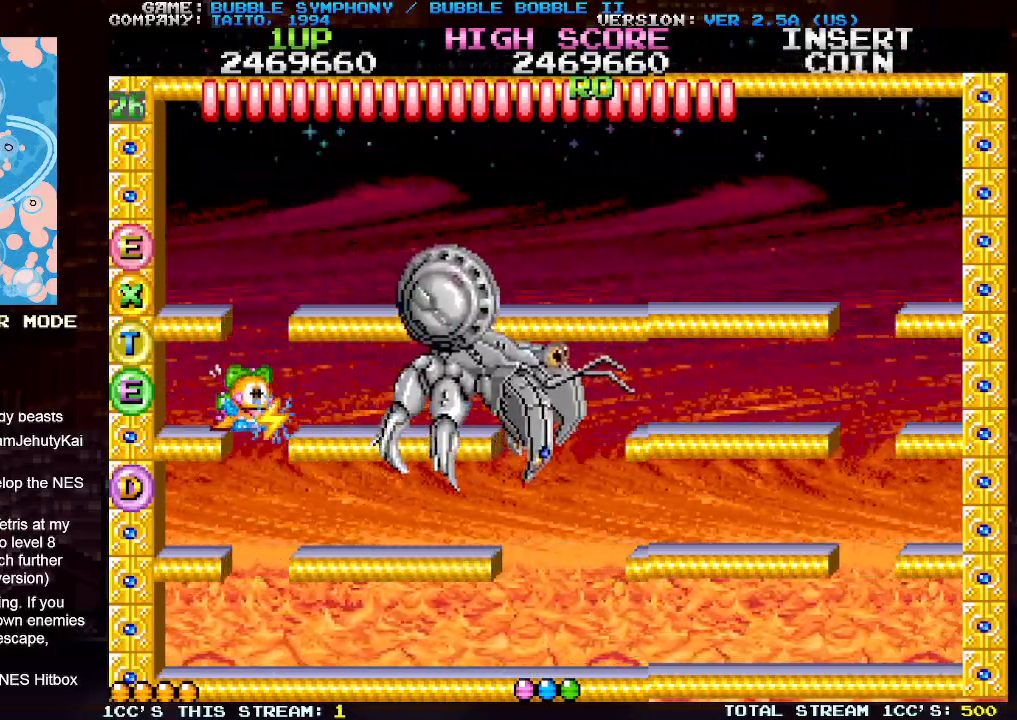
{"buttons": ["SQUARE"], "left_stick": "left", "events": [[50, "left_stick", "left"], [167, "SQUARE", "down"], [200, "left_stick", "center"], [233, "SQUARE", "up"], [333, "SQUARE", "down"], [400, "SQUARE", "up"], [433, "left_stick", "left"], [483, "SQUARE", "down"]]}
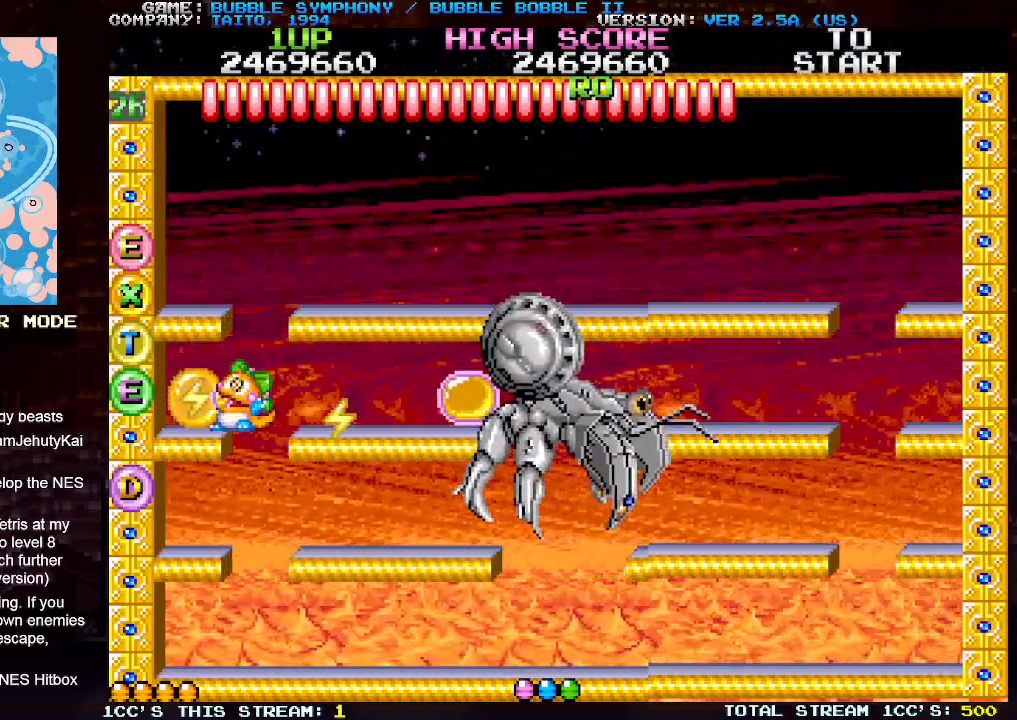
{"buttons": [], "left_stick": "left", "events": [[50, "SQUARE", "up"], [150, "left_stick", "right"], [367, "left_stick", "left"], [400, "SQUARE", "down"], [467, "SQUARE", "up"]]}
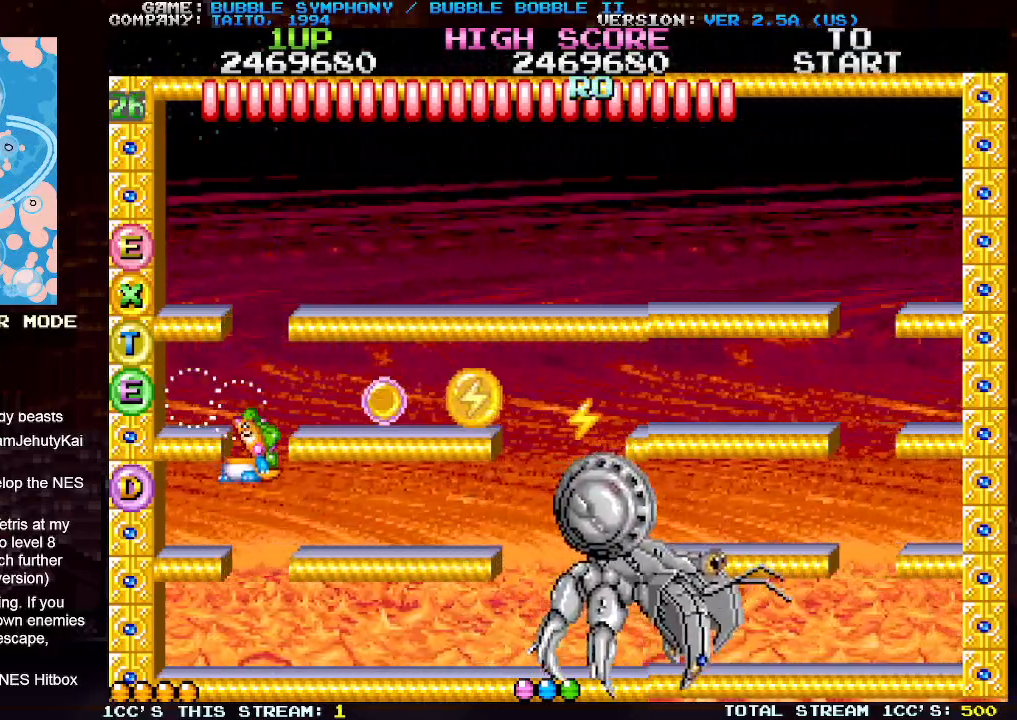
{"buttons": [], "left_stick": "center", "events": [[67, "SQUARE", "down"], [117, "SQUARE", "up"], [200, "SQUARE", "down"], [283, "SQUARE", "up"], [350, "left_stick", "center"], [367, "SQUARE", "down"], [433, "SQUARE", "up"]]}
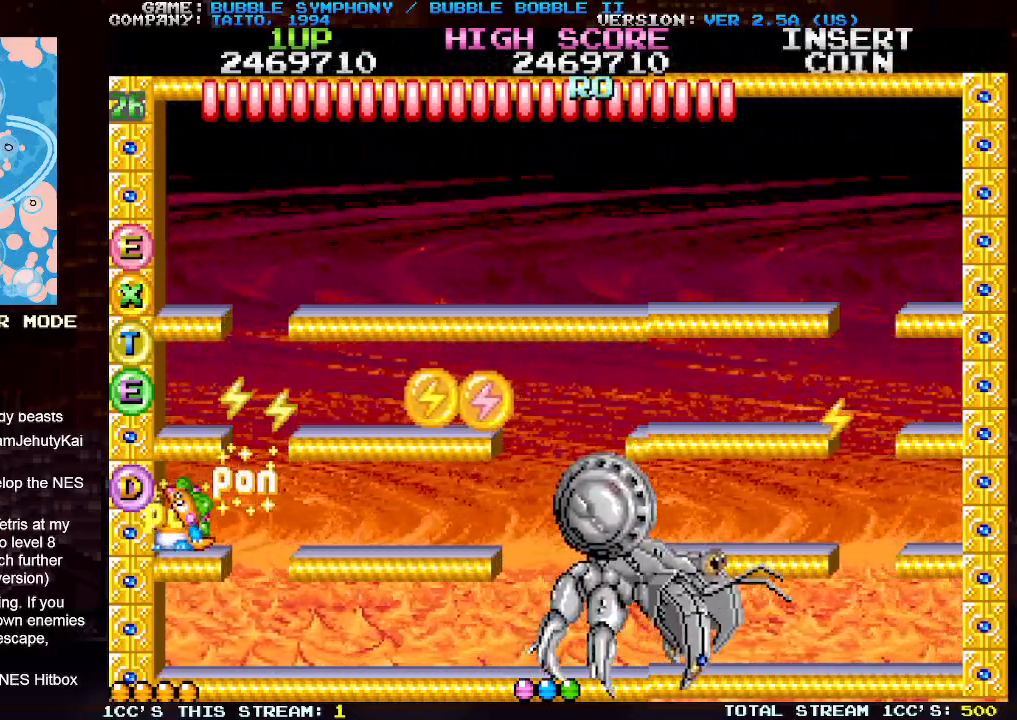
{"buttons": [], "left_stick": "left", "events": [[17, "SQUARE", "down"], [83, "SQUARE", "up"], [167, "SQUARE", "down"], [233, "SQUARE", "up"], [283, "SQUARE", "down"], [367, "SQUARE", "up"], [433, "SQUARE", "down"], [500, "SQUARE", "up"], [500, "left_stick", "left"]]}
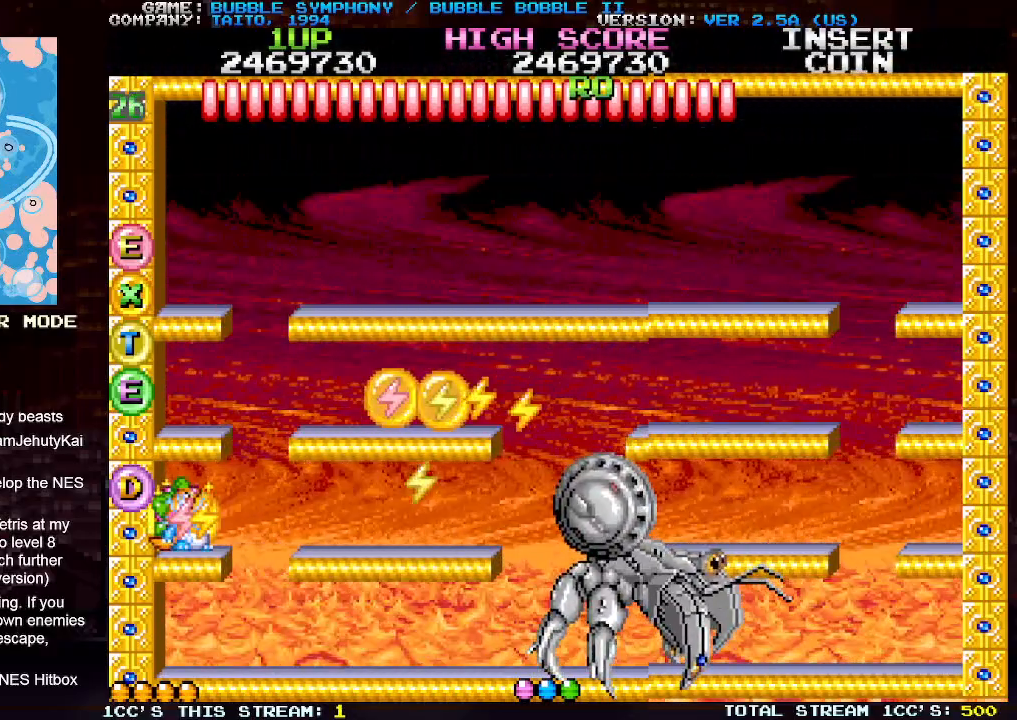
{"buttons": ["SQUARE"], "left_stick": "left", "events": [[50, "SQUARE", "down"], [133, "SQUARE", "up"], [167, "SQUARE", "down"], [250, "SQUARE", "up"], [333, "SQUARE", "down"], [383, "SQUARE", "up"], [450, "SQUARE", "down"]]}
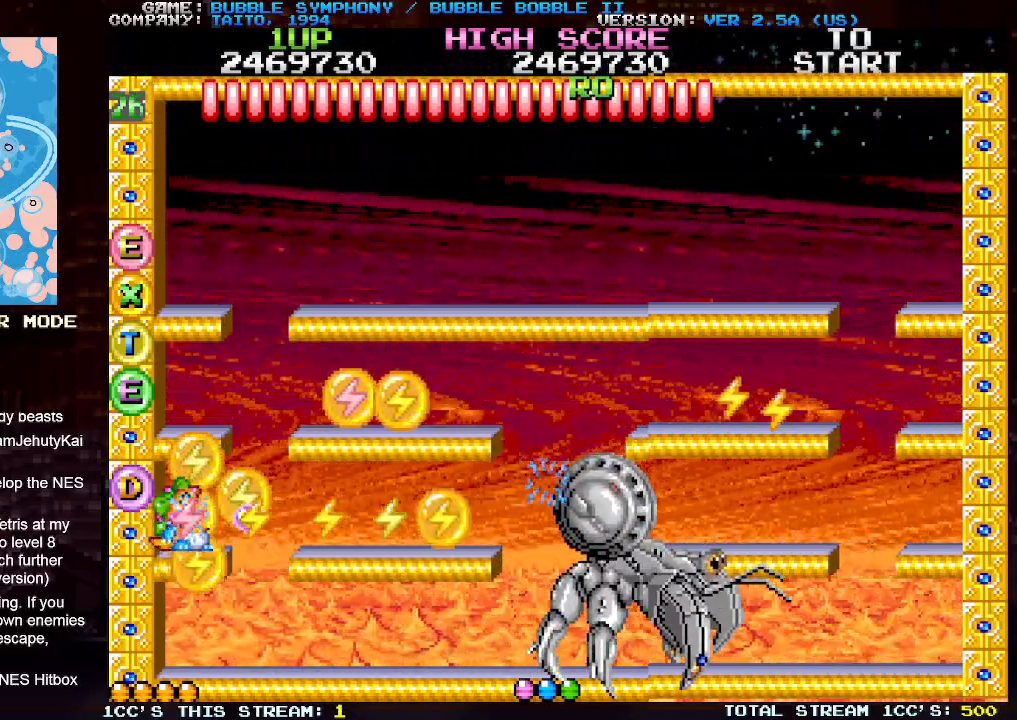
{"buttons": ["SQUARE"], "left_stick": "left", "events": [[17, "SQUARE", "up"], [83, "SQUARE", "down"], [150, "SQUARE", "up"], [233, "SQUARE", "down"], [300, "SQUARE", "up"], [367, "SQUARE", "down"], [450, "SQUARE", "up"], [500, "SQUARE", "down"]]}
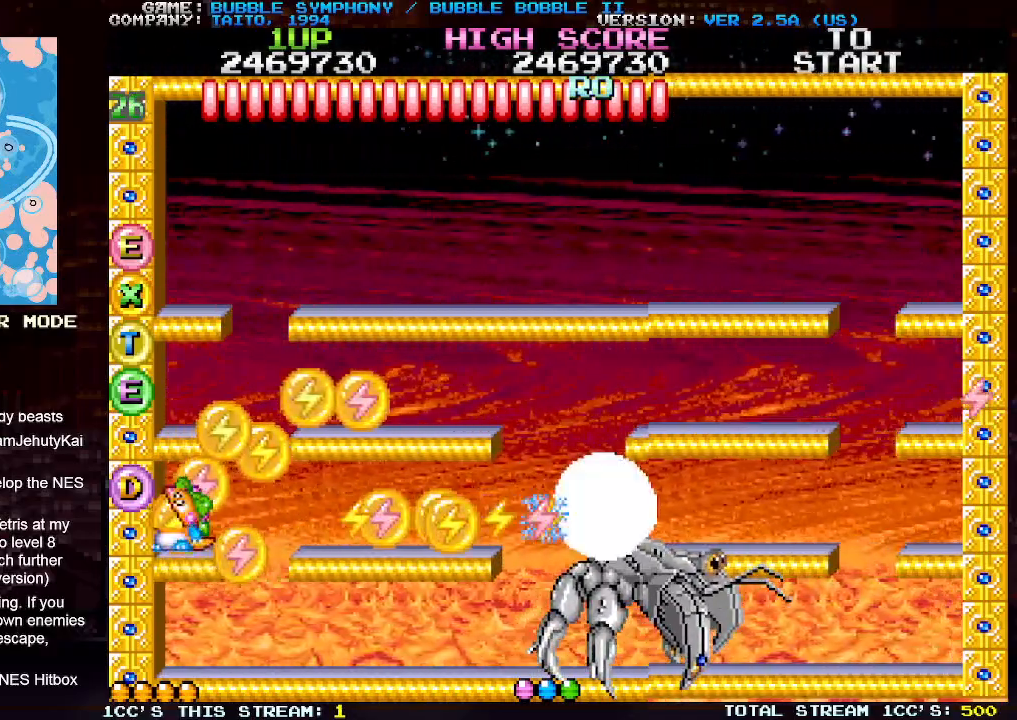
{"buttons": ["SQUARE"], "left_stick": "left", "events": [[83, "SQUARE", "up"], [150, "SQUARE", "down"], [233, "SQUARE", "up"], [300, "SQUARE", "down"], [400, "SQUARE", "up"], [483, "SQUARE", "down"]]}
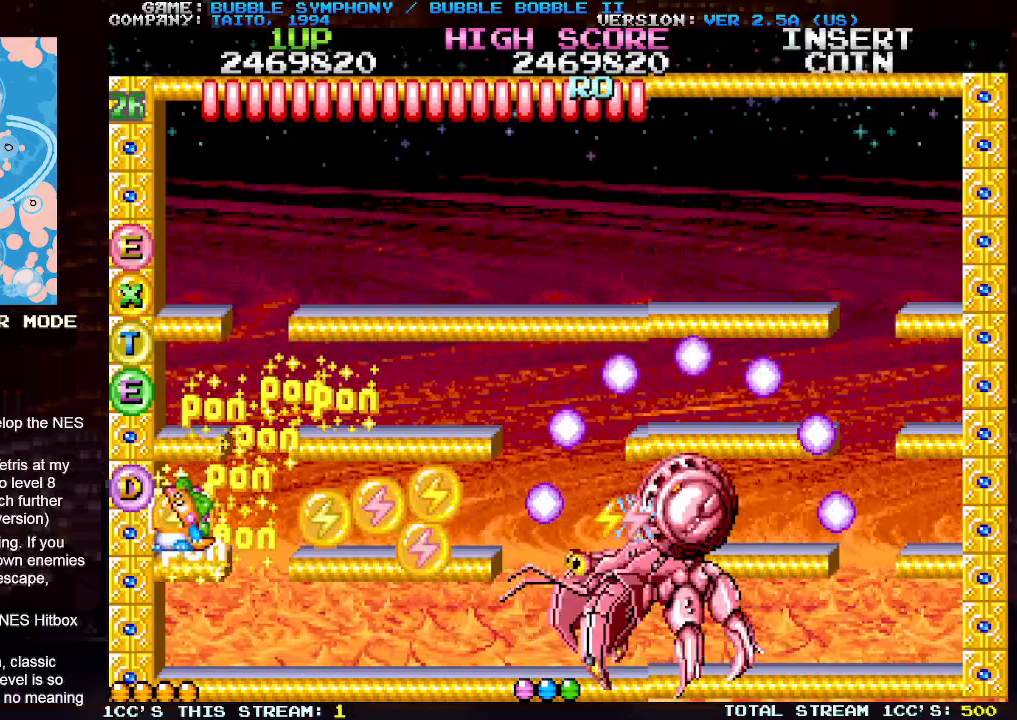
{"buttons": ["SQUARE"], "left_stick": "left", "events": [[67, "SQUARE", "up"], [133, "SQUARE", "down"], [217, "SQUARE", "up"], [300, "SQUARE", "down"], [383, "SQUARE", "up"], [467, "SQUARE", "down"]]}
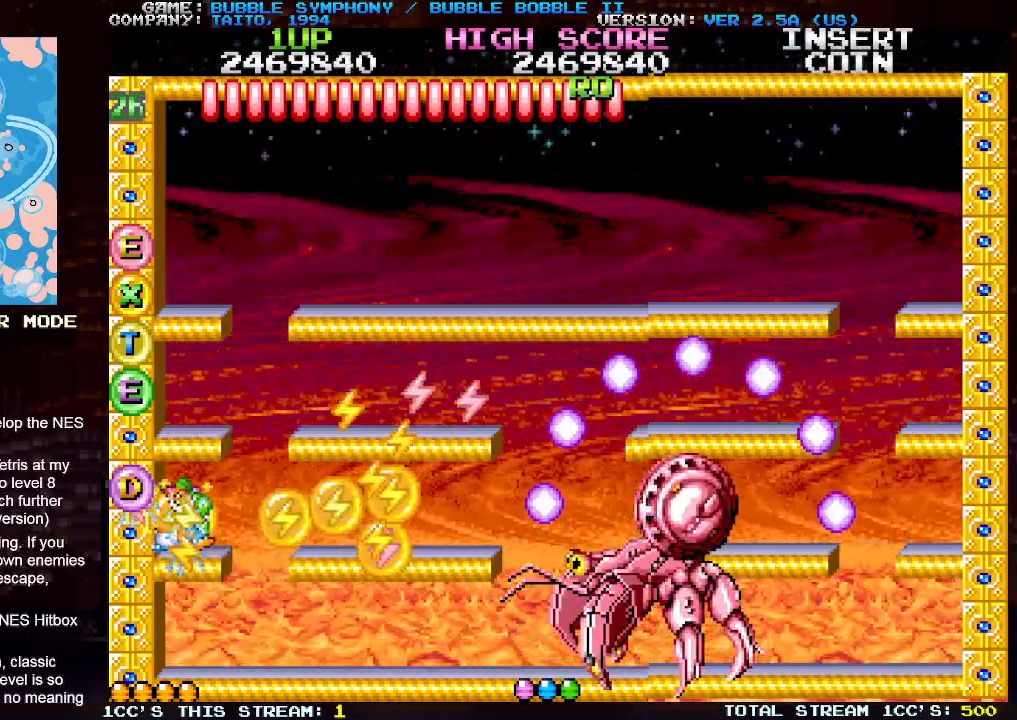
{"buttons": ["SQUARE"], "left_stick": "left", "events": [[33, "SQUARE", "up"], [133, "SQUARE", "down"], [200, "SQUARE", "up"], [283, "SQUARE", "down"], [367, "SQUARE", "up"], [417, "SQUARE", "down"]]}
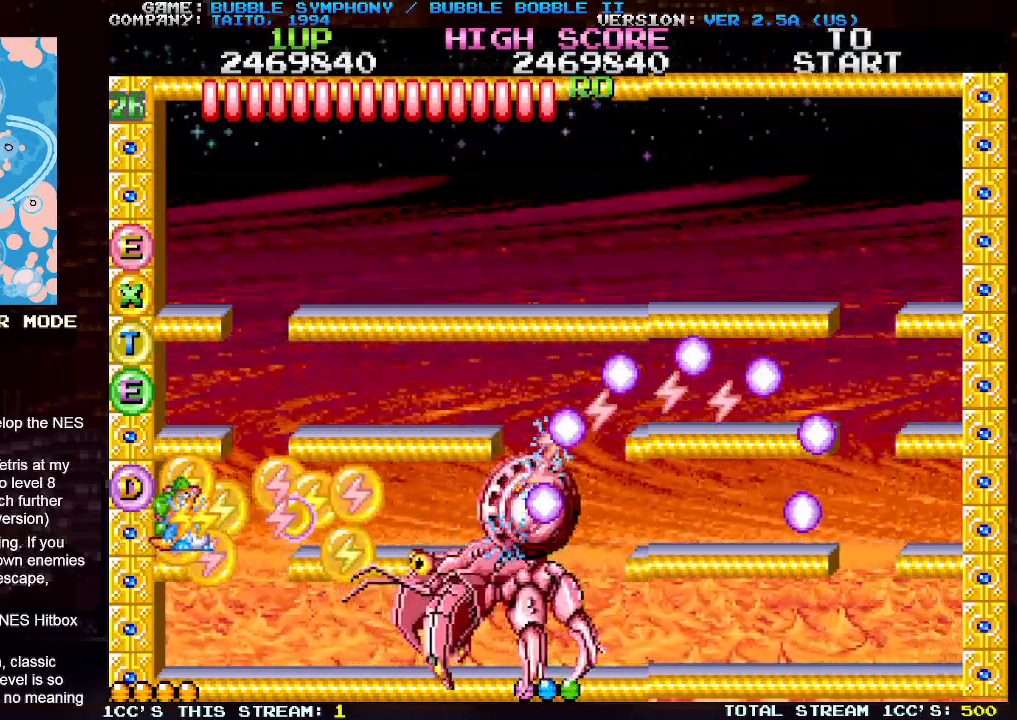
{"buttons": [], "left_stick": "left", "events": [[17, "SQUARE", "up"], [133, "TRIANGLE", "down"], [267, "TRIANGLE", "up"]]}
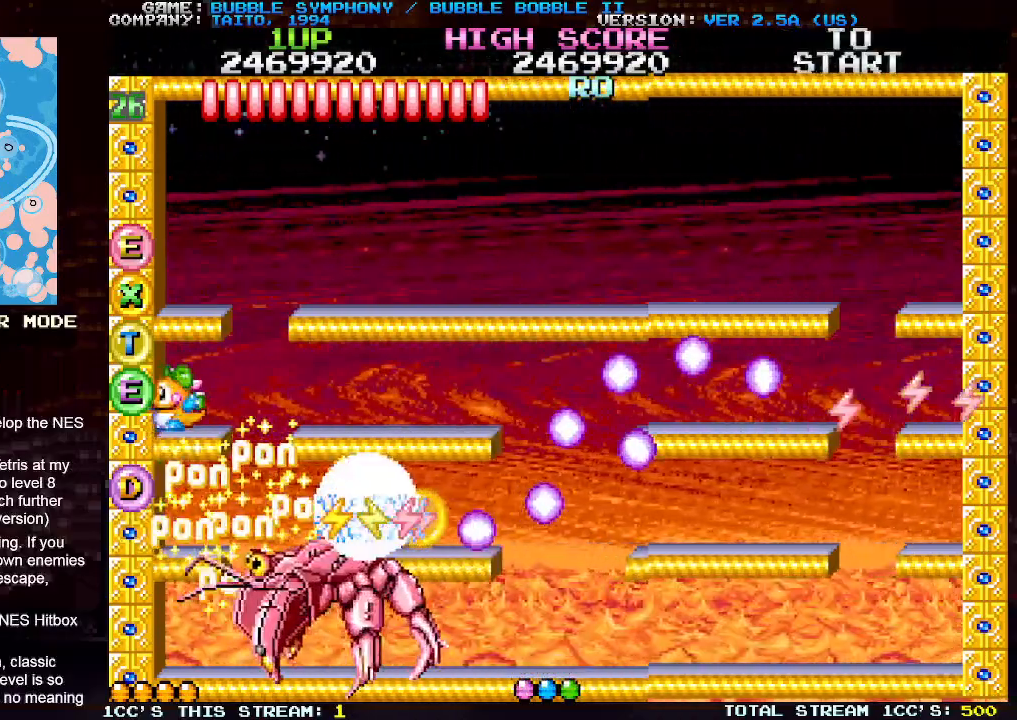
{"buttons": [], "left_stick": "left", "events": [[350, "TRIANGLE", "down"], [467, "TRIANGLE", "up"]]}
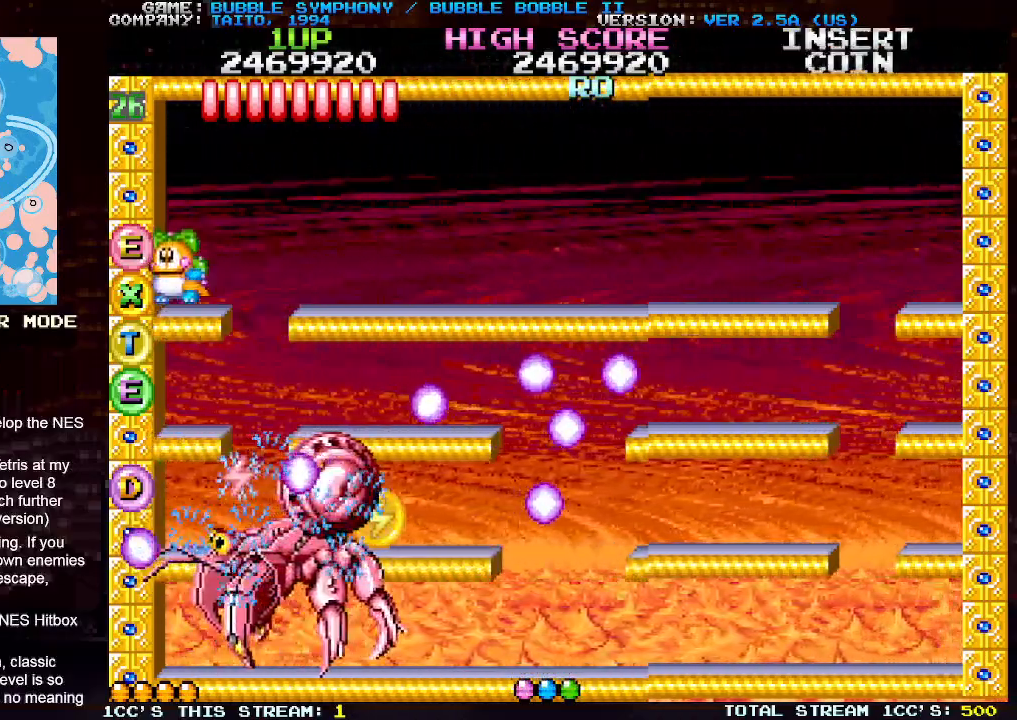
{"buttons": [], "left_stick": "left", "events": []}
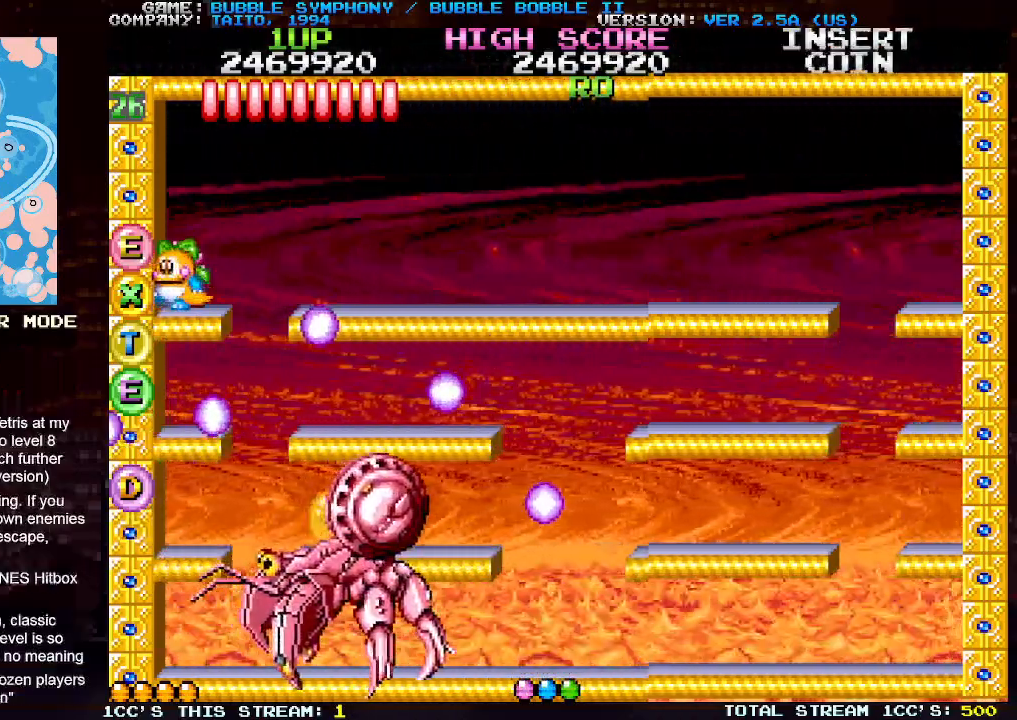
{"buttons": [], "left_stick": "right", "events": [[67, "left_stick", "right"], [83, "TRIANGLE", "down"], [233, "TRIANGLE", "up"]]}
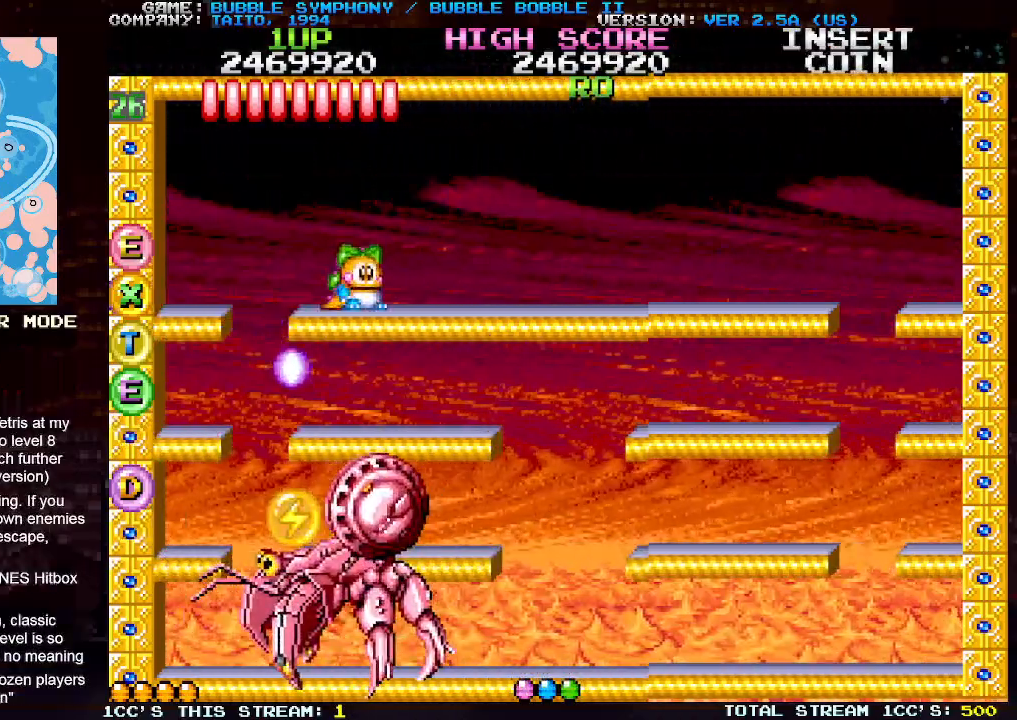
{"buttons": [], "left_stick": "left", "events": [[50, "TRIANGLE", "down"], [167, "TRIANGLE", "up"], [283, "left_stick", "center"], [333, "left_stick", "left"]]}
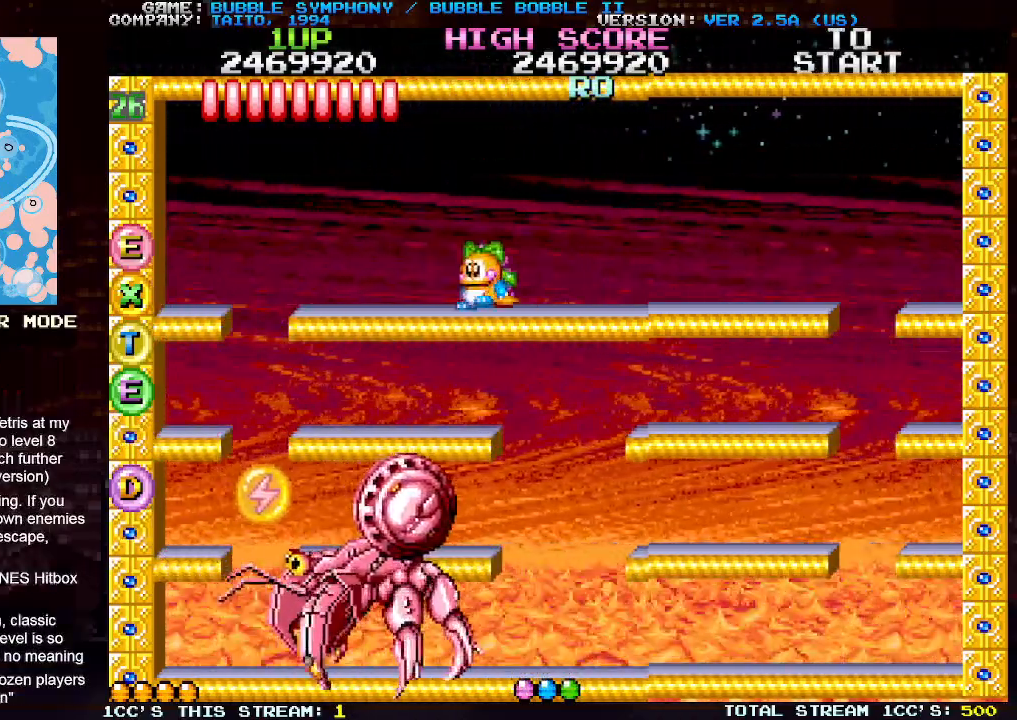
{"buttons": ["TRIANGLE"], "left_stick": "left", "events": [[400, "TRIANGLE", "down"]]}
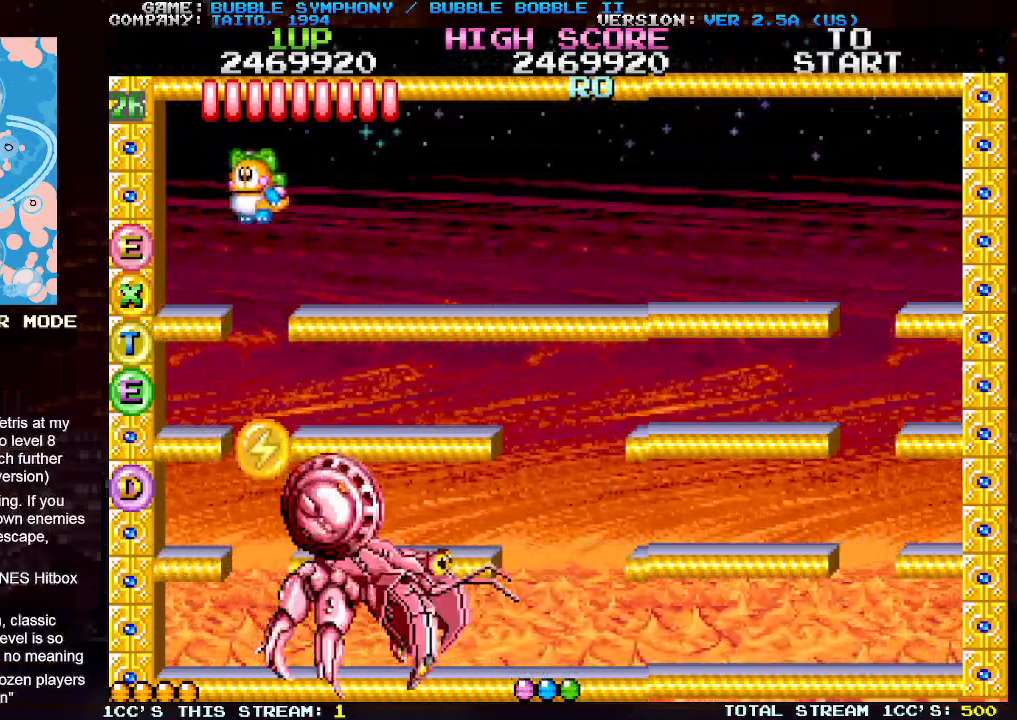
{"buttons": [], "left_stick": "right", "events": [[17, "TRIANGLE", "up"], [350, "left_stick", "center"], [483, "left_stick", "right"]]}
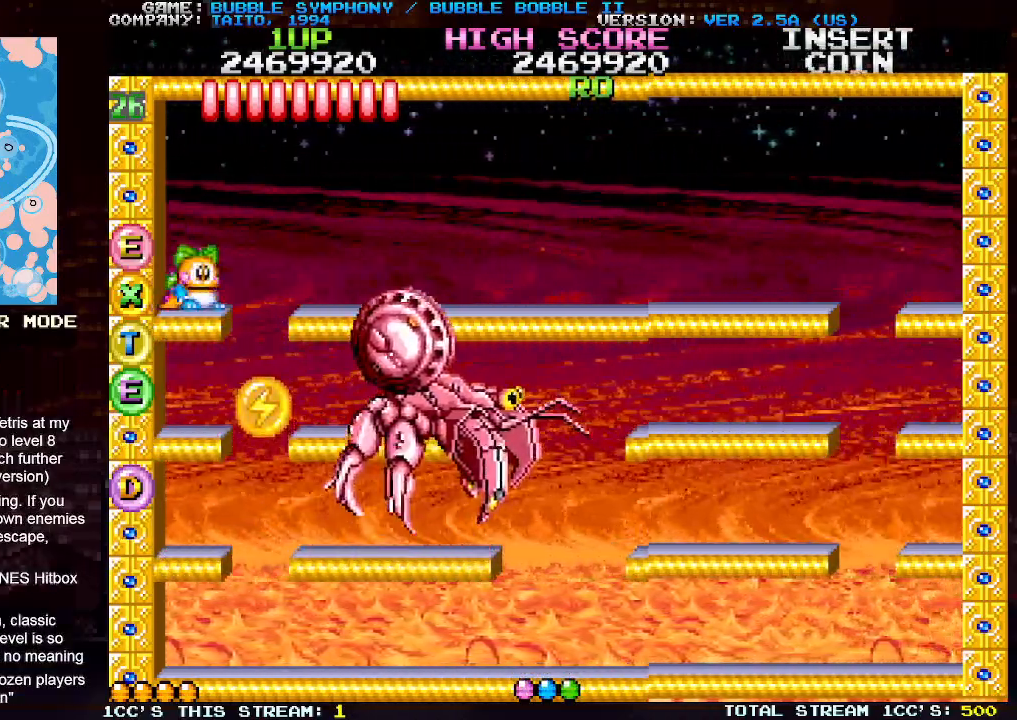
{"buttons": ["SQUARE"], "left_stick": "left", "events": [[300, "left_stick", "left"], [483, "SQUARE", "down"]]}
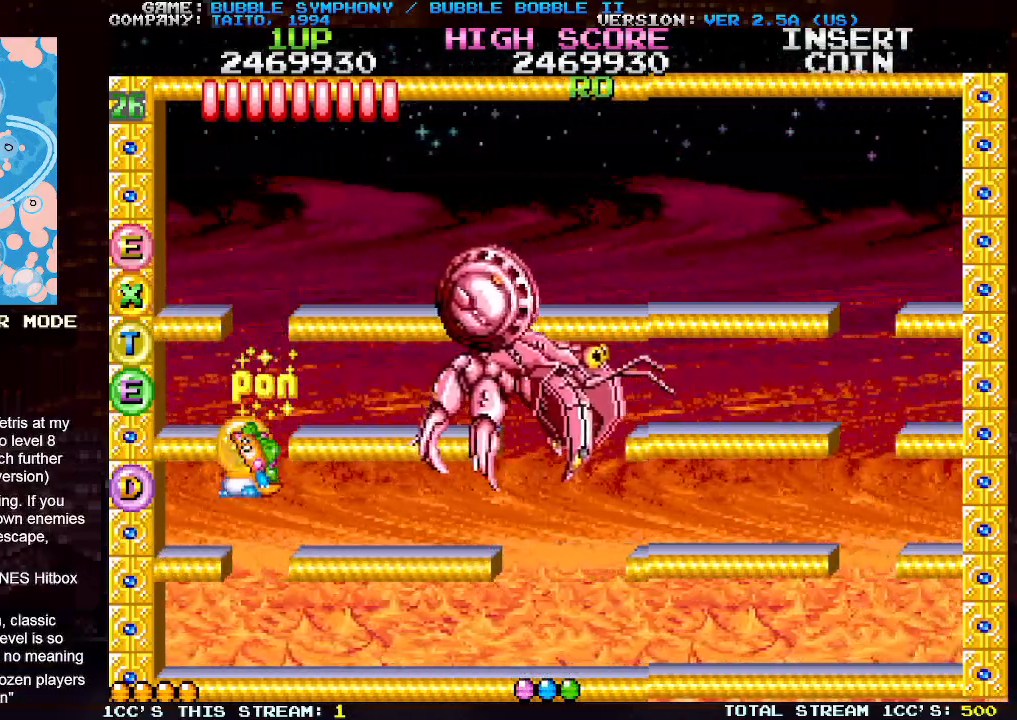
{"buttons": ["SQUARE"], "left_stick": "center", "events": [[33, "SQUARE", "up"], [133, "SQUARE", "down"], [200, "SQUARE", "up"], [283, "SQUARE", "down"], [283, "left_stick", "center"], [350, "SQUARE", "up"], [433, "SQUARE", "down"]]}
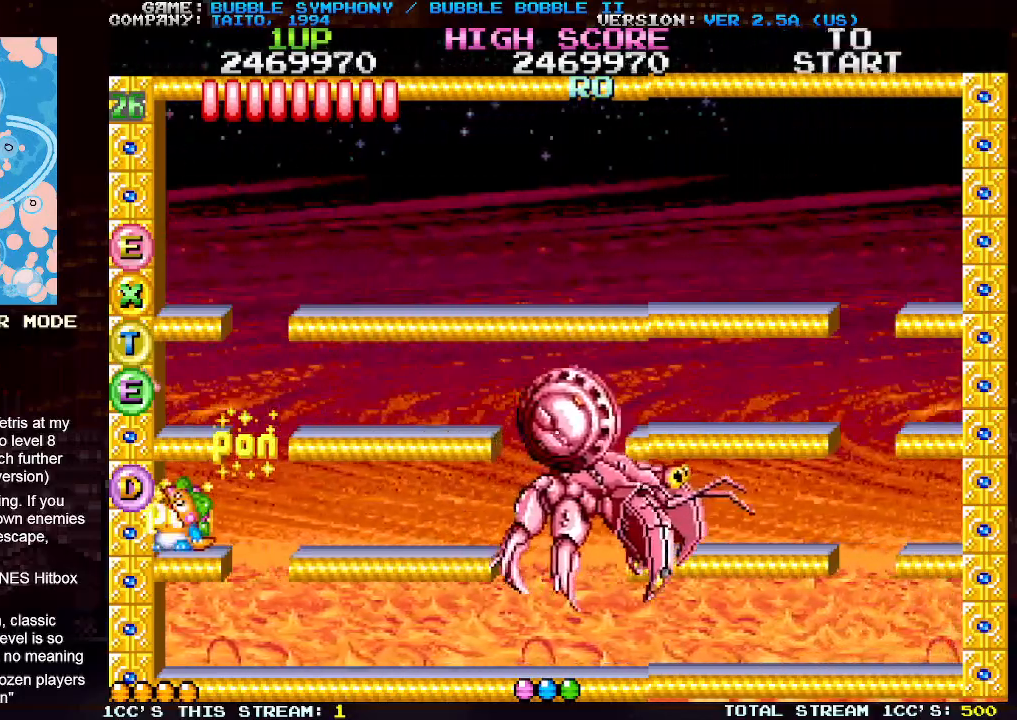
{"buttons": ["SQUARE"], "left_stick": "left", "events": [[17, "SQUARE", "up"], [83, "SQUARE", "down"], [167, "SQUARE", "up"], [233, "left_stick", "left"], [250, "SQUARE", "down"], [317, "SQUARE", "up"], [367, "SQUARE", "down"], [450, "SQUARE", "up"], [483, "SQUARE", "down"]]}
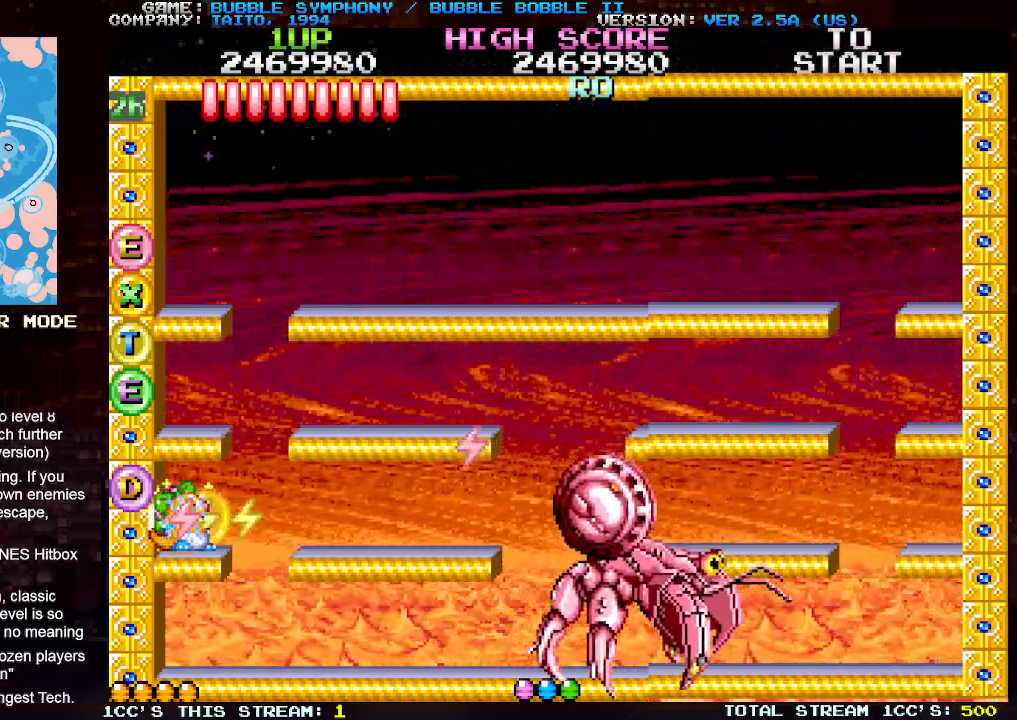
{"buttons": ["SQUARE"], "left_stick": "left", "events": [[67, "SQUARE", "up"], [150, "SQUARE", "down"], [200, "SQUARE", "up"], [233, "SQUARE", "down"], [283, "SQUARE", "up"], [367, "SQUARE", "down"]]}
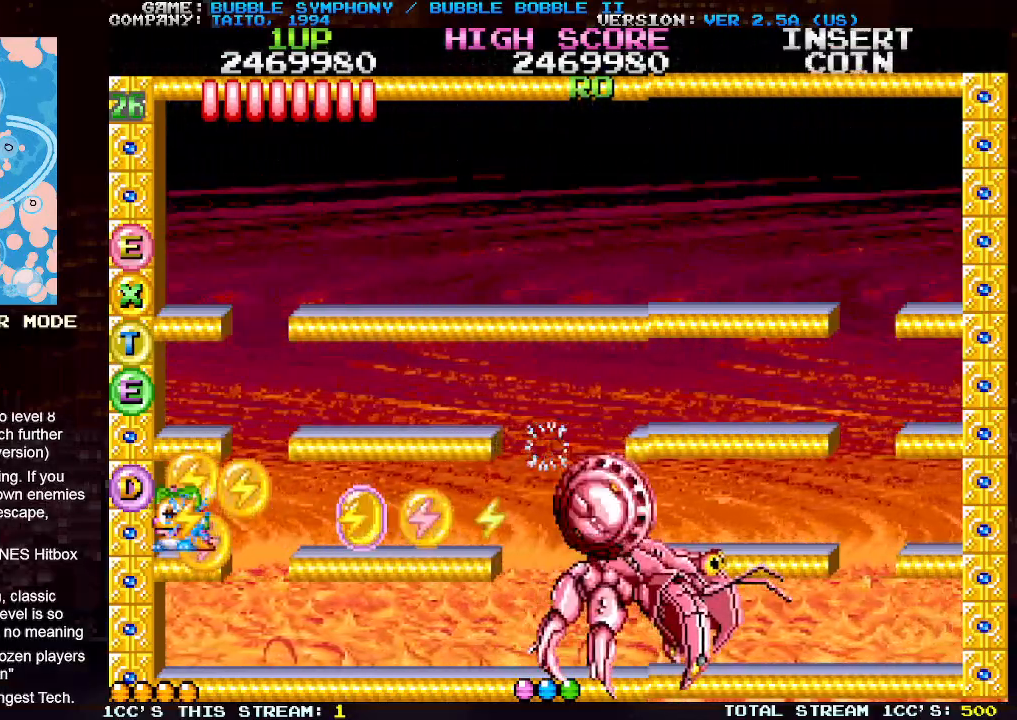
{"buttons": [], "left_stick": "left", "events": [[17, "SQUARE", "up"], [83, "SQUARE", "down"], [133, "SQUARE", "up"], [183, "SQUARE", "down"], [250, "SQUARE", "up"], [317, "SQUARE", "down"], [367, "SQUARE", "up"], [417, "SQUARE", "down"], [467, "SQUARE", "up"]]}
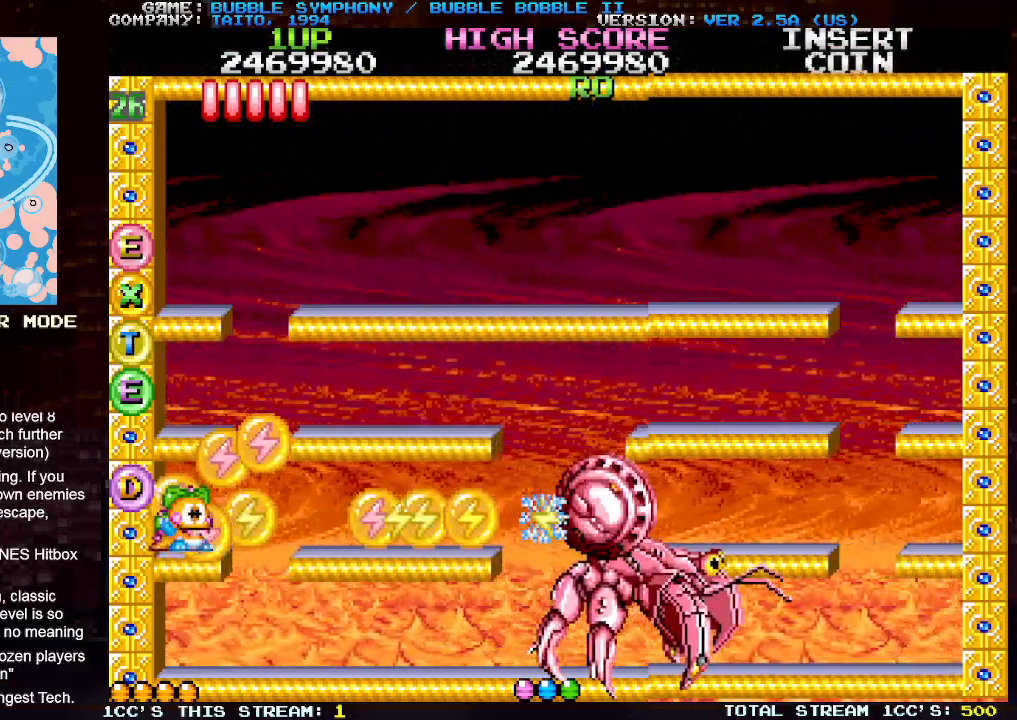
{"buttons": ["SQUARE"], "left_stick": "left", "events": [[33, "SQUARE", "down"], [67, "SQUARE", "up"], [133, "SQUARE", "down"], [200, "SQUARE", "up"], [250, "SQUARE", "down"], [300, "SQUARE", "up"], [350, "SQUARE", "down"], [417, "SQUARE", "up"], [483, "SQUARE", "down"]]}
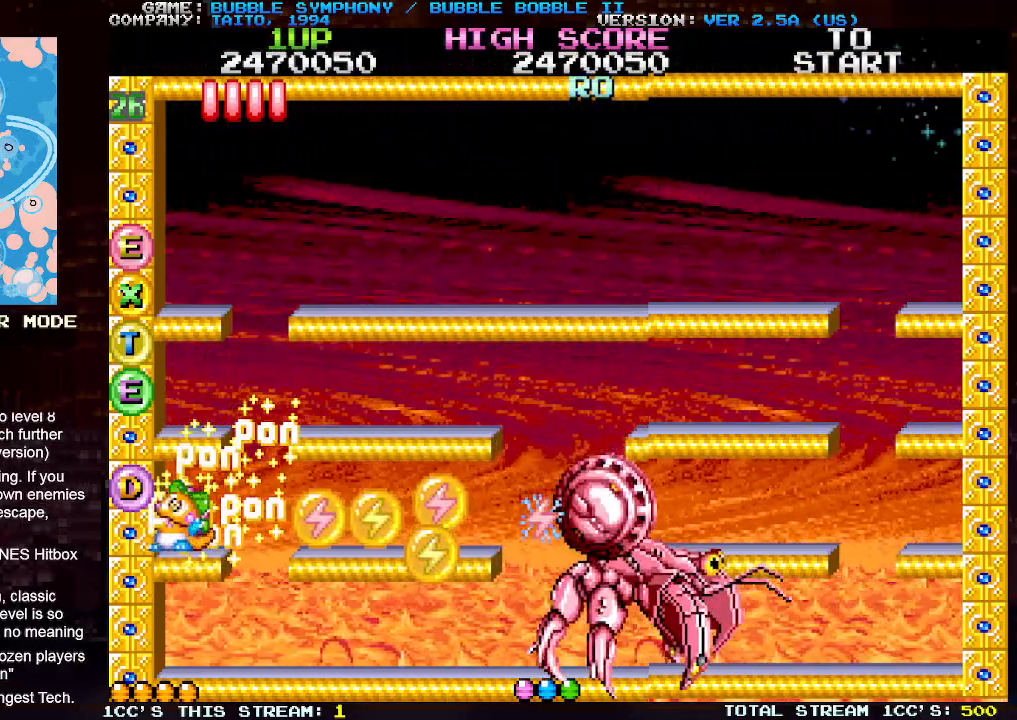
{"buttons": ["SQUARE"], "left_stick": "left", "events": [[17, "SQUARE", "up"], [67, "SQUARE", "down"], [133, "SQUARE", "up"], [183, "SQUARE", "down"], [233, "SQUARE", "up"], [267, "SQUARE", "down"], [333, "SQUARE", "up"], [417, "SQUARE", "down"], [450, "SQUARE", "up"], [500, "SQUARE", "down"]]}
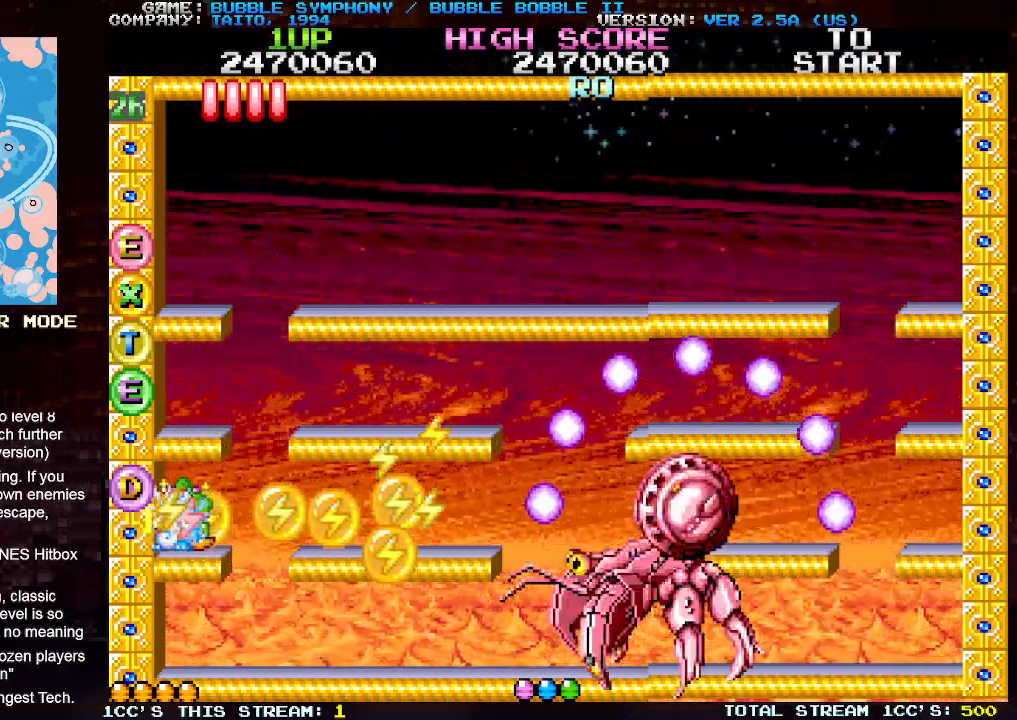
{"buttons": [], "left_stick": "left", "events": [[67, "SQUARE", "up"], [117, "SQUARE", "down"], [167, "SQUARE", "up"], [217, "SQUARE", "down"], [267, "SQUARE", "up"], [333, "SQUARE", "down"], [383, "SQUARE", "up"], [400, "SQUARE", "down"], [483, "SQUARE", "up"]]}
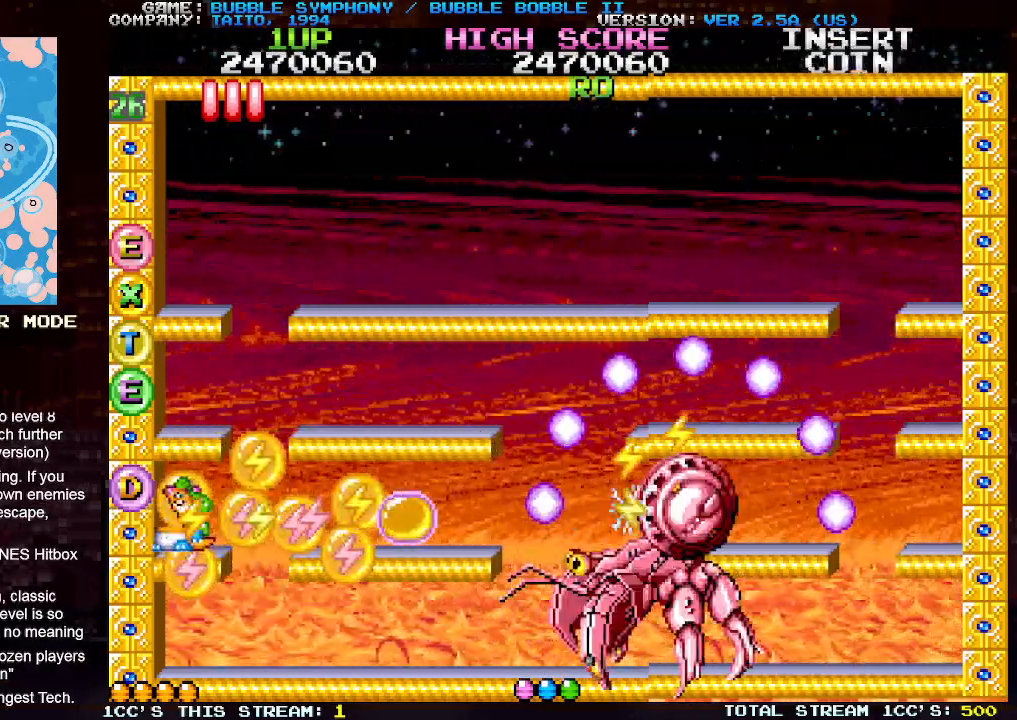
{"buttons": [], "left_stick": "left", "events": [[33, "SQUARE", "down"], [167, "SQUARE", "up"], [300, "SQUARE", "down"], [383, "SQUARE", "up"]]}
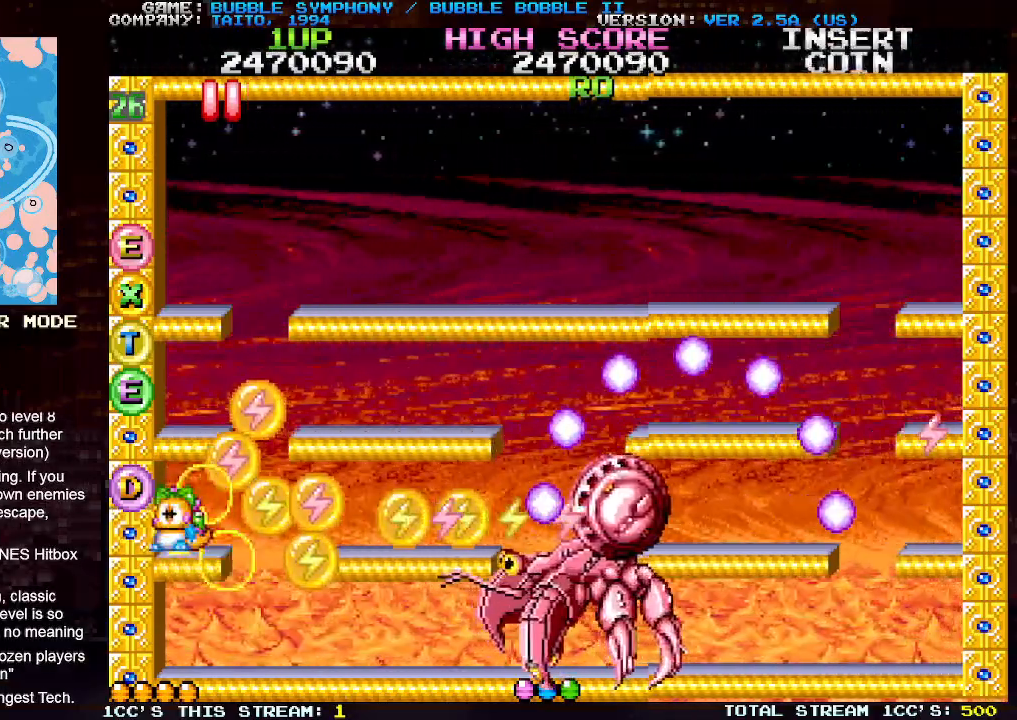
{"buttons": [], "left_stick": "left", "events": [[117, "TRIANGLE", "down"], [267, "TRIANGLE", "up"]]}
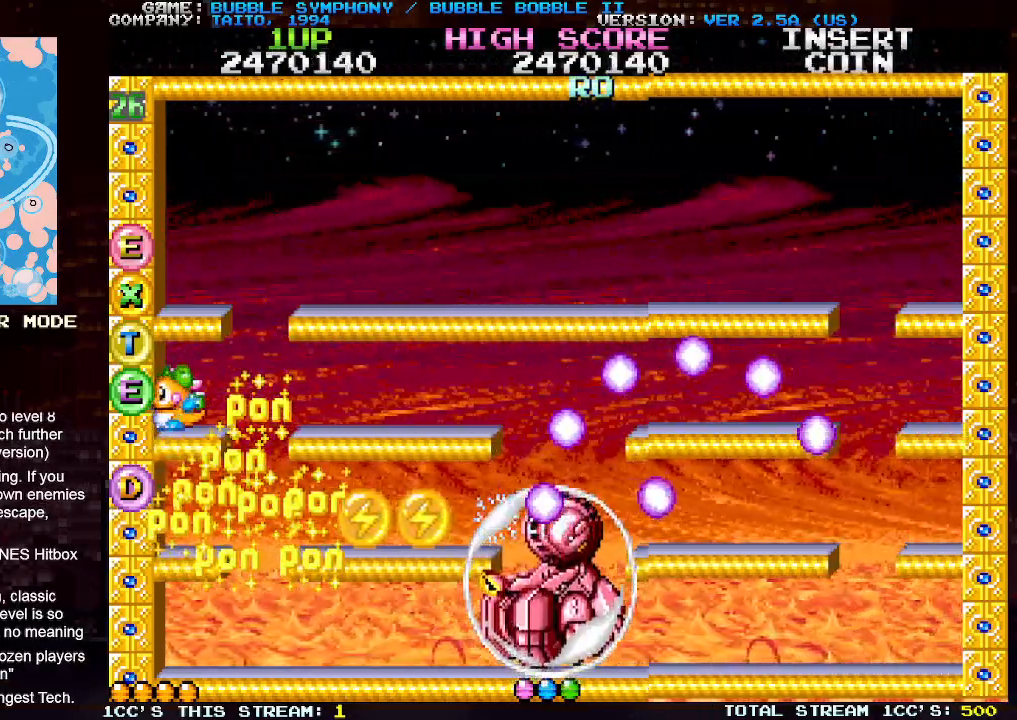
{"buttons": [], "left_stick": "left", "events": [[250, "TRIANGLE", "down"], [383, "TRIANGLE", "up"]]}